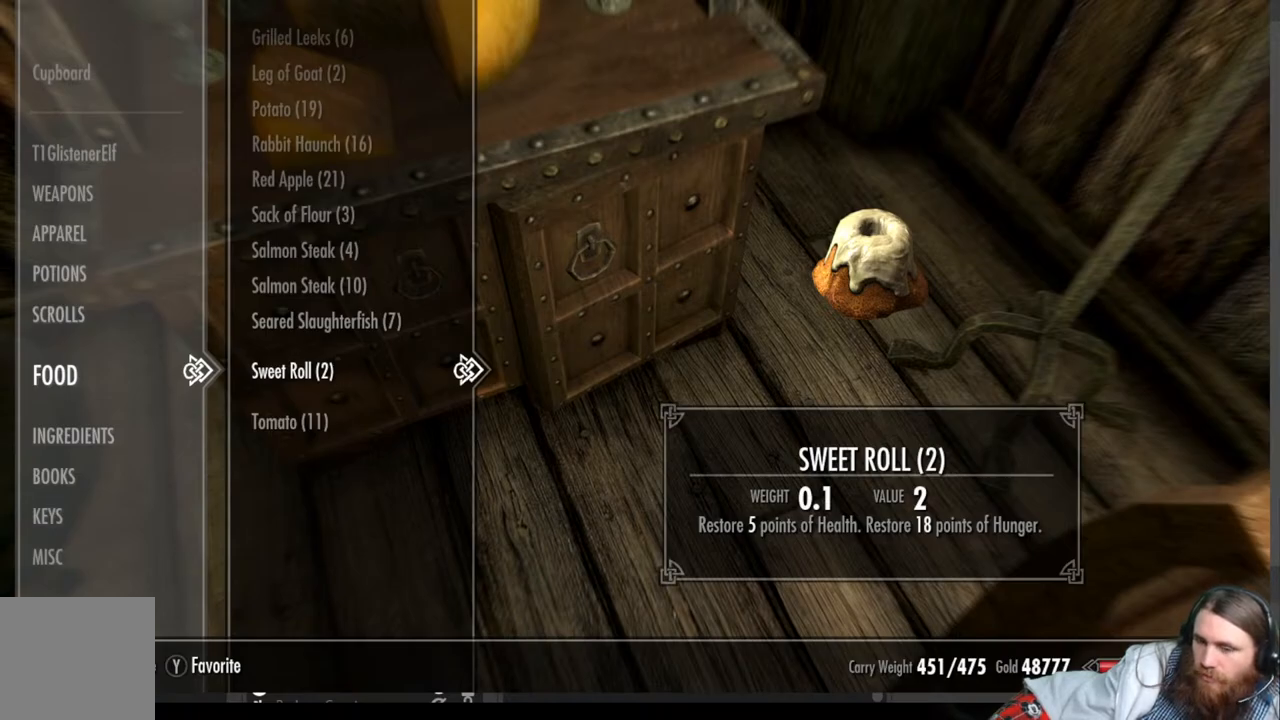
Gameplay with a controller (Xbox layout); each line is a JSON object with the inputs held at the frame after it. "events" lists button and stick changes between this image and that frame as [ms after this image, input, new state], when the widget could be followed in between. Not read: R3.
{"buttons": ["B"], "left_stick": "center", "right_stick": "center", "events": [[483, "B", "down"]]}
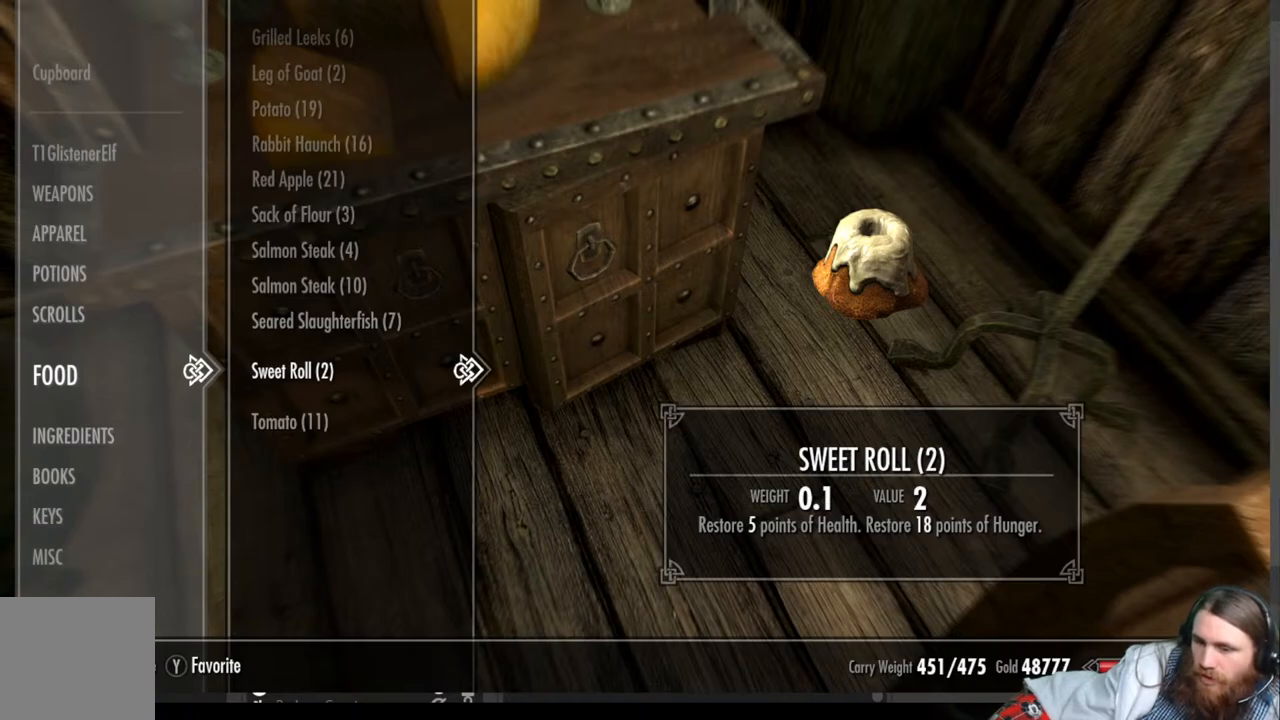
{"buttons": [], "left_stick": "down", "right_stick": "right", "events": [[50, "B", "up"], [283, "right_stick", "right"], [400, "left_stick", "down"]]}
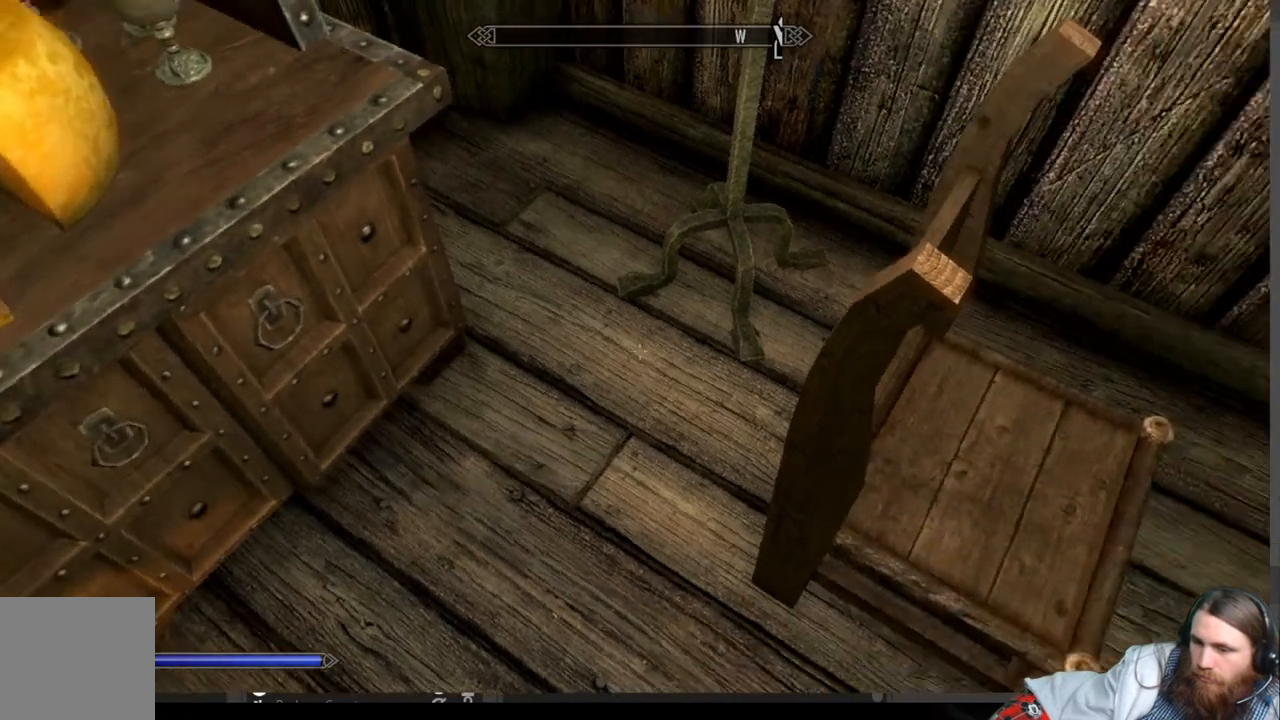
{"buttons": [], "left_stick": "center", "right_stick": "center", "events": [[500, "left_stick", "center"], [500, "right_stick", "center"]]}
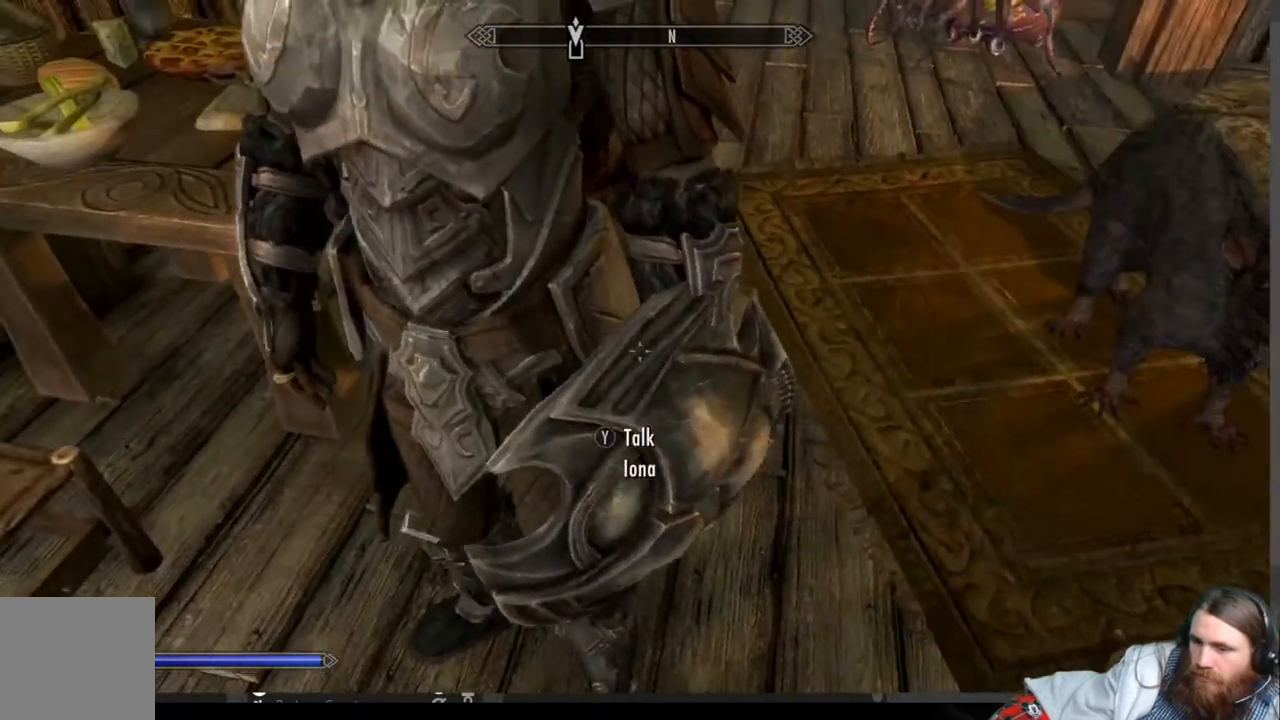
{"buttons": [], "left_stick": "up", "right_stick": "center", "events": [[117, "left_stick", "up"], [117, "right_stick", "right"], [367, "left_stick", "center"], [400, "right_stick", "center"], [500, "left_stick", "up"]]}
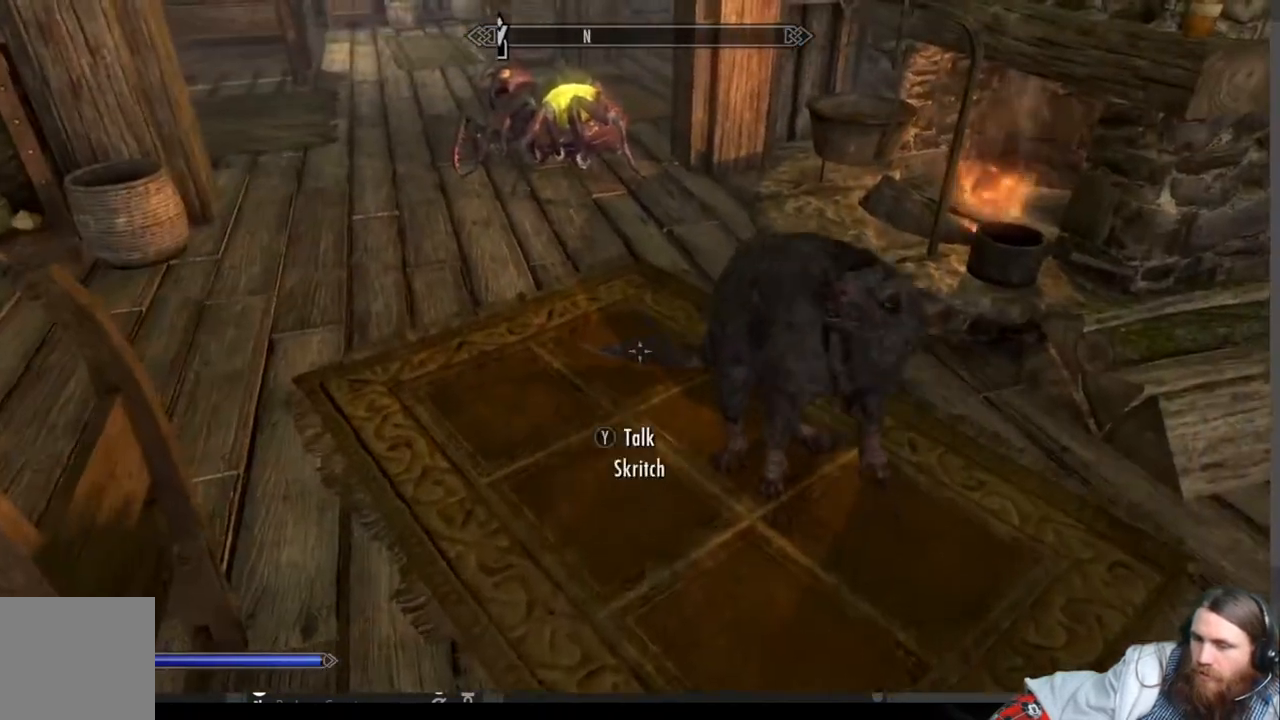
{"buttons": [], "left_stick": "left", "right_stick": "right", "events": [[33, "right_stick", "up-right"], [150, "left_stick", "up-left"], [433, "left_stick", "left"], [433, "right_stick", "right"]]}
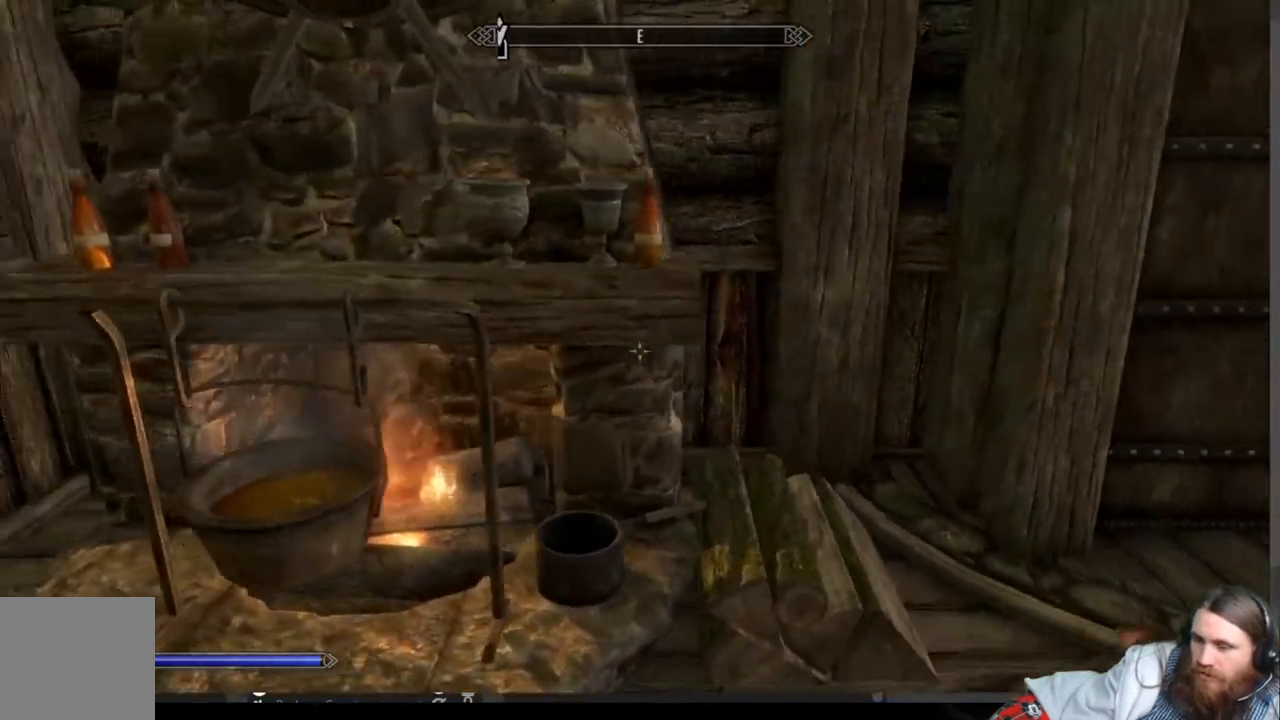
{"buttons": [], "left_stick": "center", "right_stick": "down-left", "events": [[50, "right_stick", "center"], [150, "right_stick", "down-left"], [350, "left_stick", "center"]]}
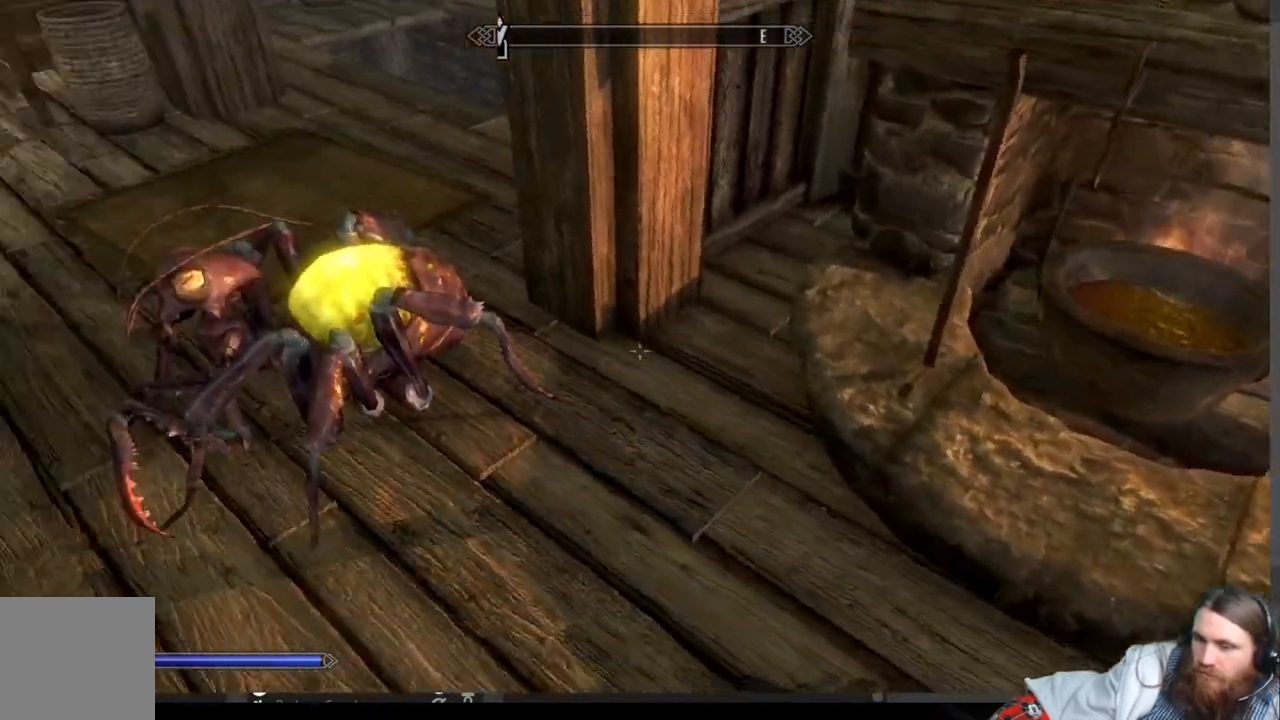
{"buttons": [], "left_stick": "up-right", "right_stick": "center", "events": [[33, "right_stick", "left"], [133, "right_stick", "up-left"], [267, "right_stick", "center"], [283, "left_stick", "up-right"]]}
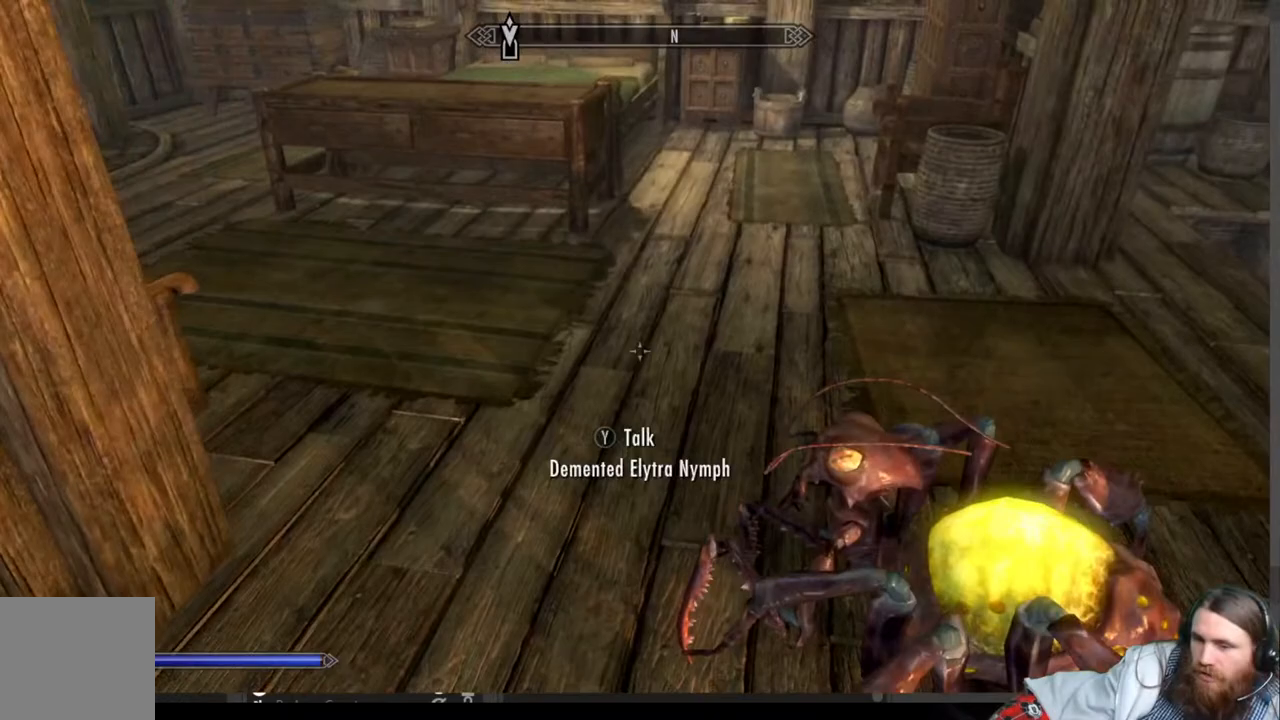
{"buttons": [], "left_stick": "up-right", "right_stick": "center", "events": [[33, "left_stick", "up"], [150, "right_stick", "up-left"], [300, "left_stick", "up-right"], [383, "right_stick", "center"]]}
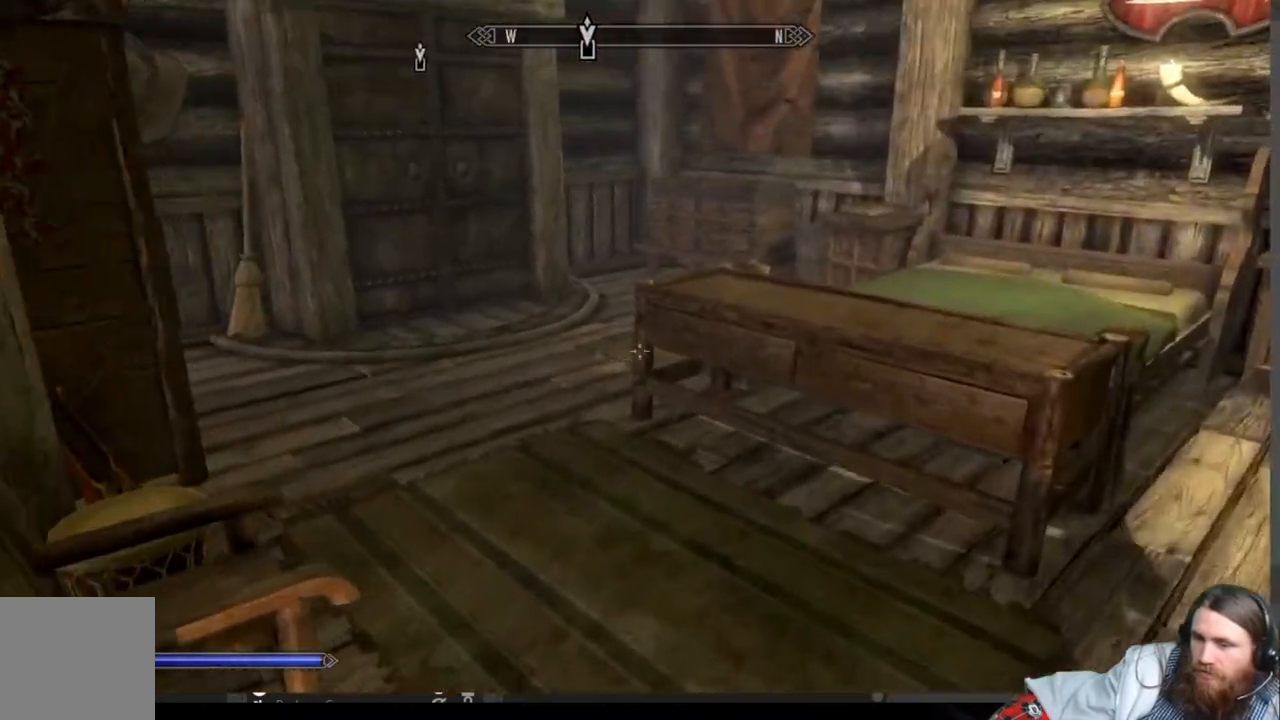
{"buttons": [], "left_stick": "center", "right_stick": "center", "events": [[200, "right_stick", "down"], [350, "right_stick", "center"], [450, "left_stick", "center"]]}
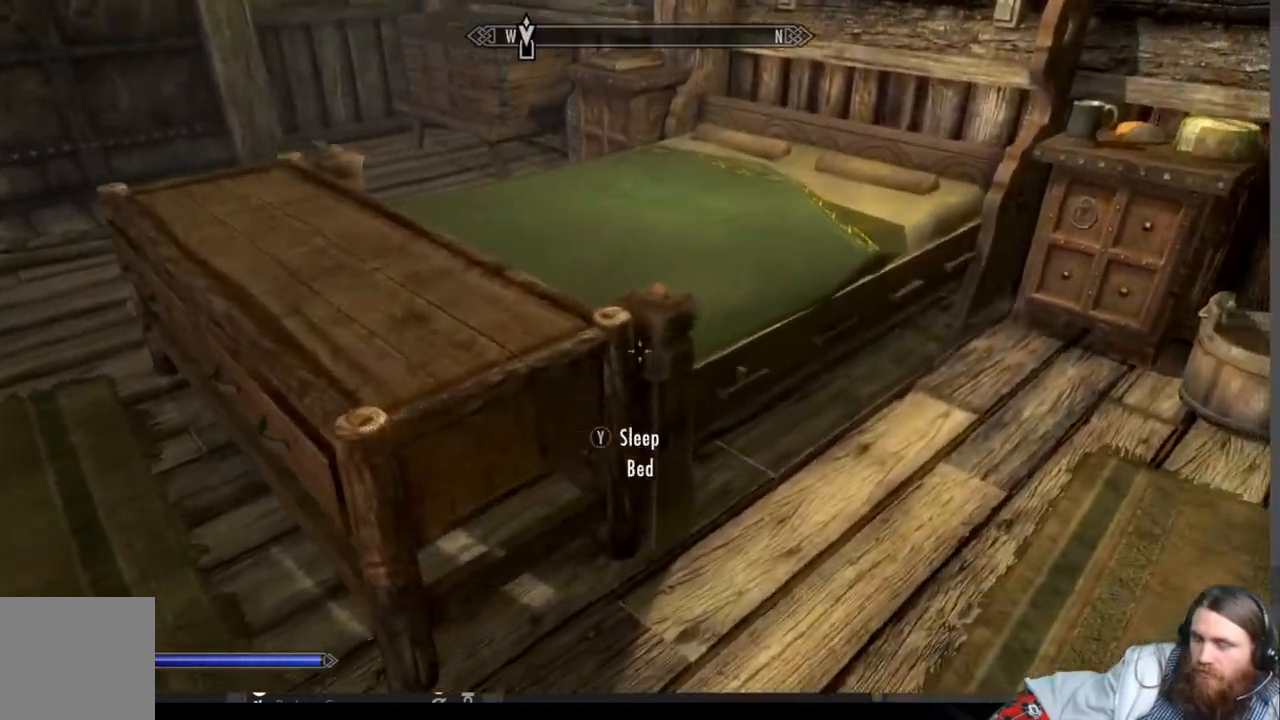
{"buttons": [], "left_stick": "center", "right_stick": "center", "events": [[100, "right_stick", "right"], [283, "right_stick", "center"]]}
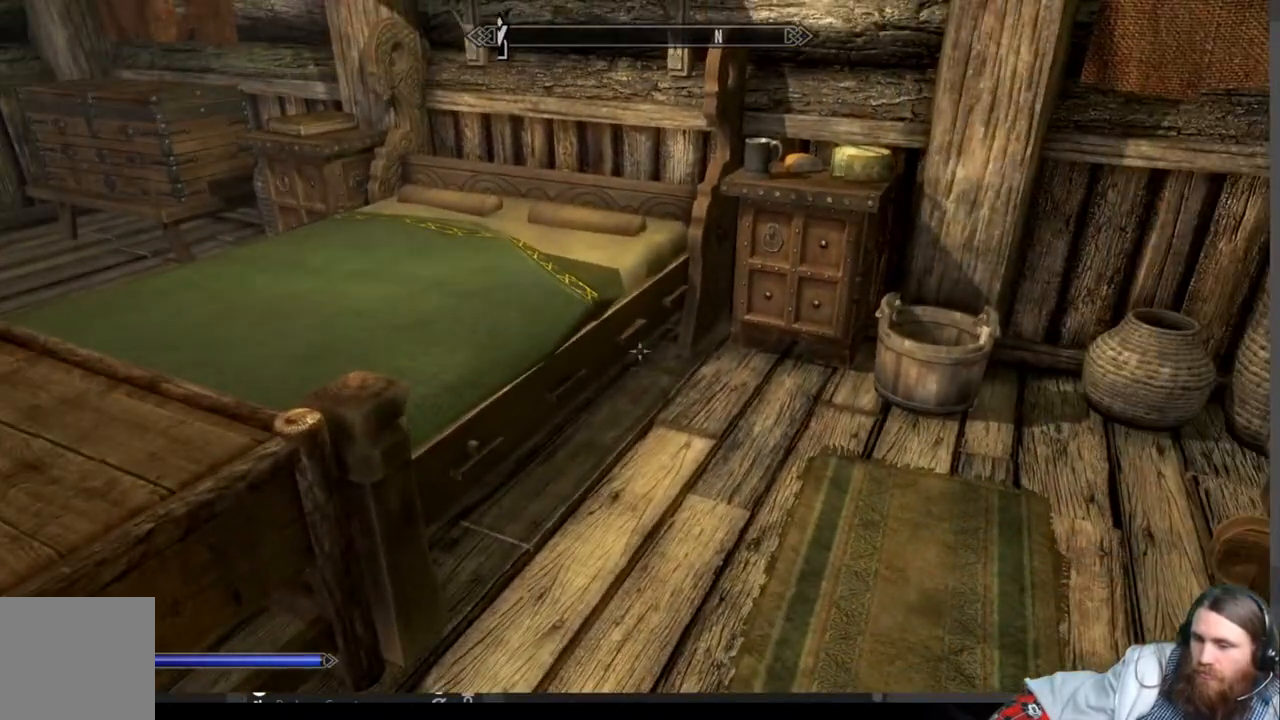
{"buttons": [], "left_stick": "down-left", "right_stick": "right", "events": [[67, "left_stick", "down-left"], [67, "right_stick", "up-right"], [283, "right_stick", "center"], [500, "right_stick", "right"]]}
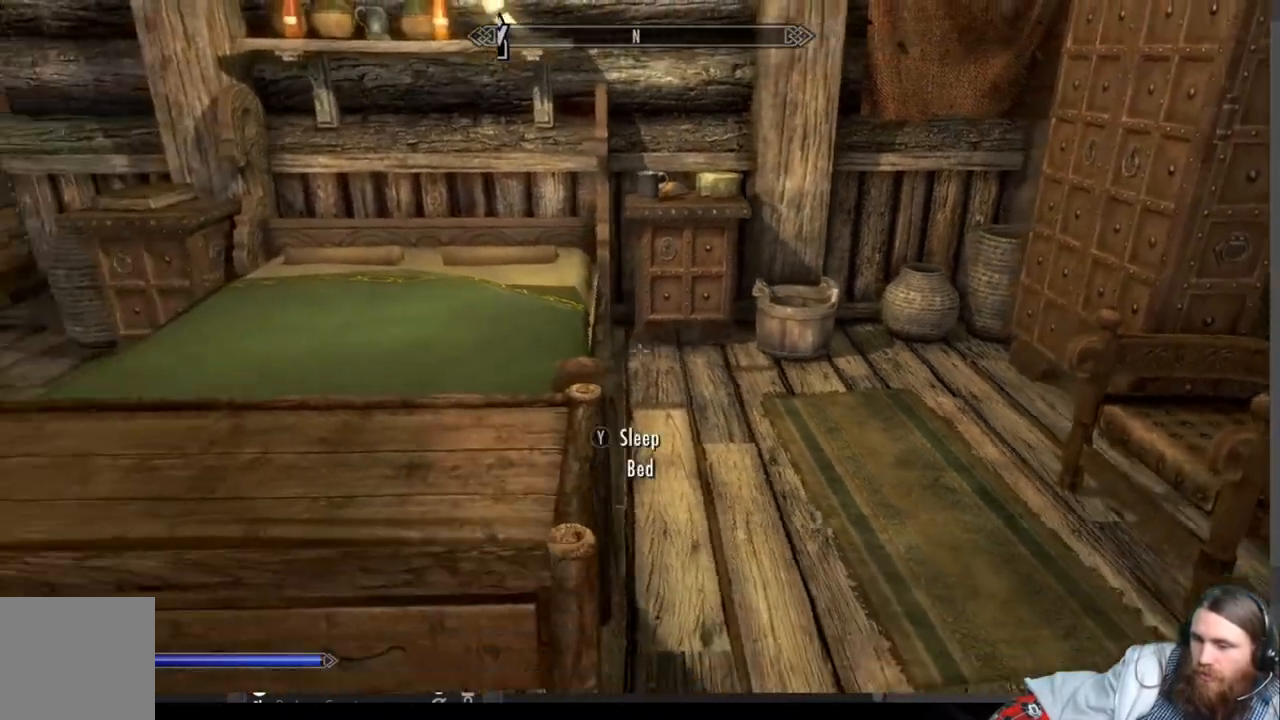
{"buttons": [], "left_stick": "center", "right_stick": "center", "events": [[83, "right_stick", "center"], [117, "left_stick", "center"]]}
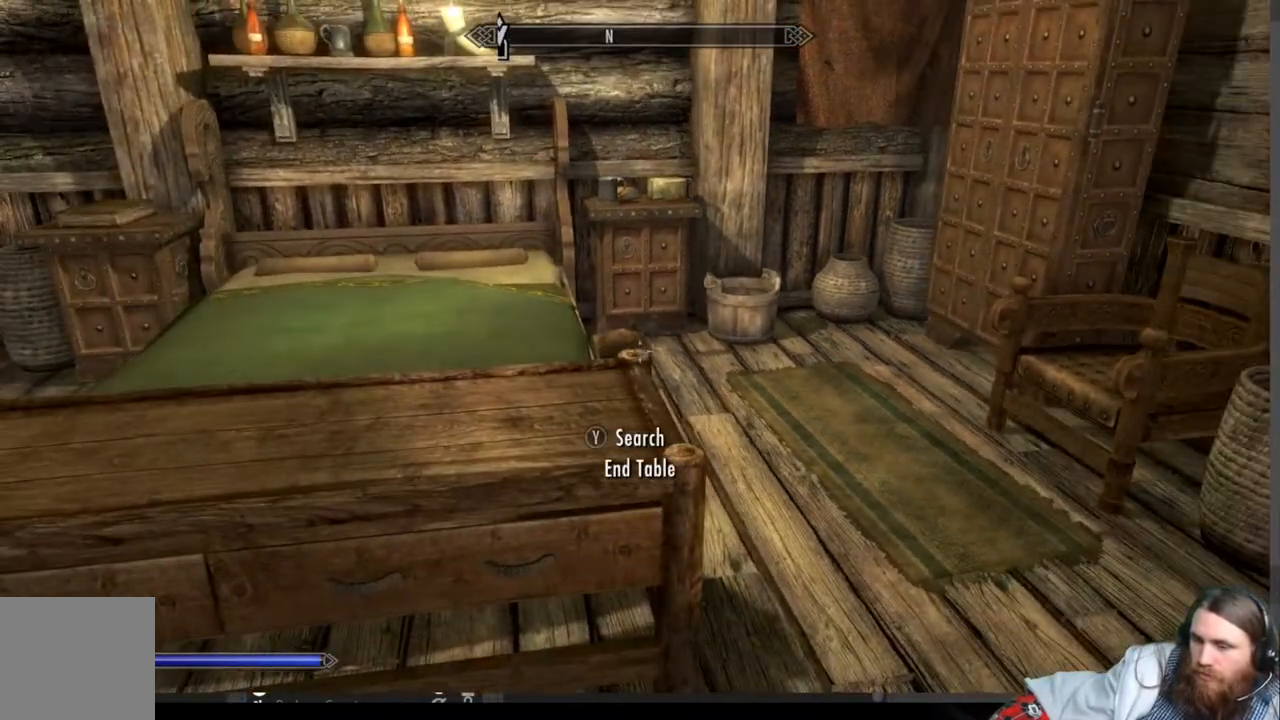
{"buttons": [], "left_stick": "up-left", "right_stick": "up-right", "events": [[83, "left_stick", "up-right"], [300, "left_stick", "up"], [300, "right_stick", "up-right"], [483, "left_stick", "up-left"]]}
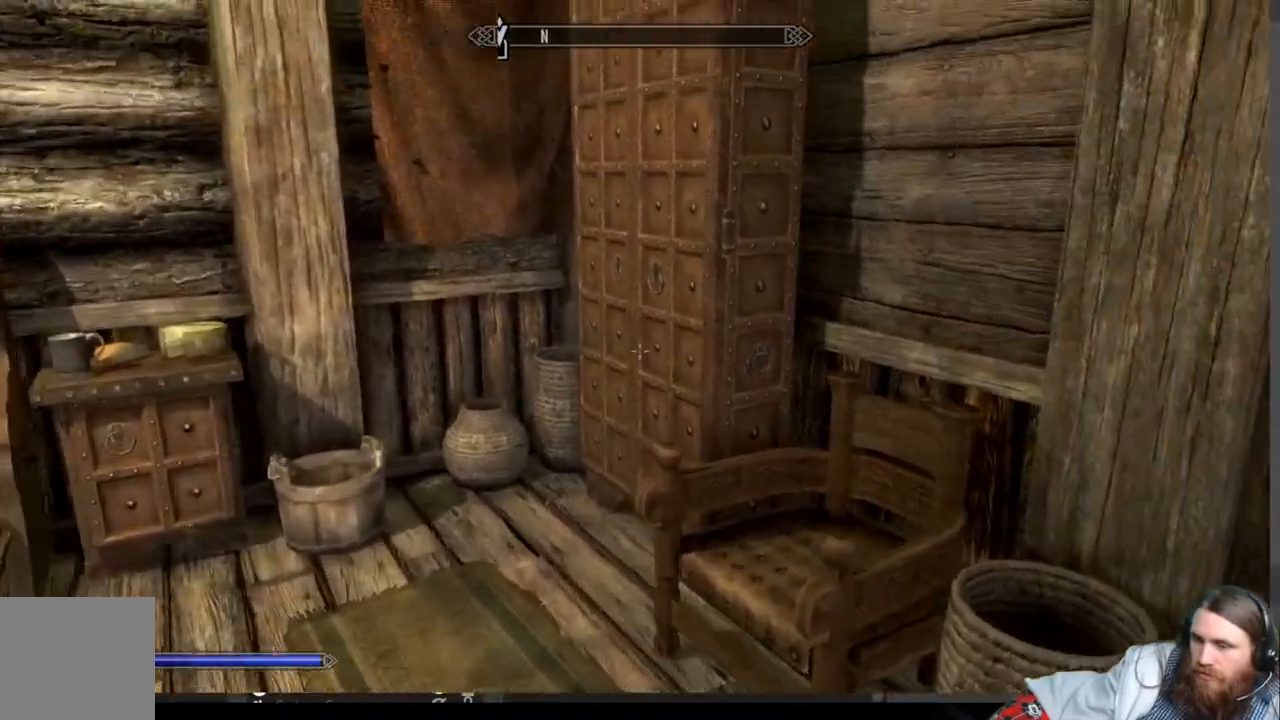
{"buttons": [], "left_stick": "down", "right_stick": "left", "events": [[50, "right_stick", "center"], [200, "left_stick", "left"], [217, "right_stick", "down-left"], [400, "left_stick", "down"], [467, "right_stick", "left"]]}
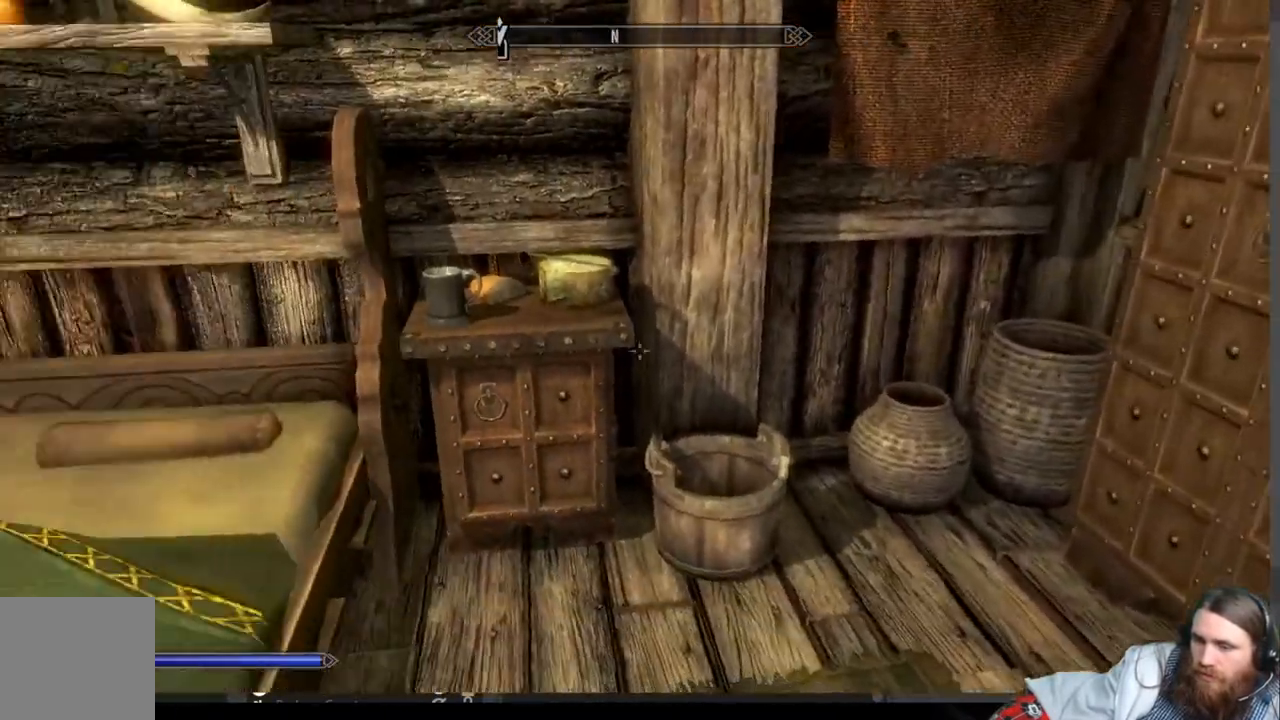
{"buttons": [], "left_stick": "left", "right_stick": "center", "events": [[50, "left_stick", "down-left"], [100, "right_stick", "center"], [183, "left_stick", "left"]]}
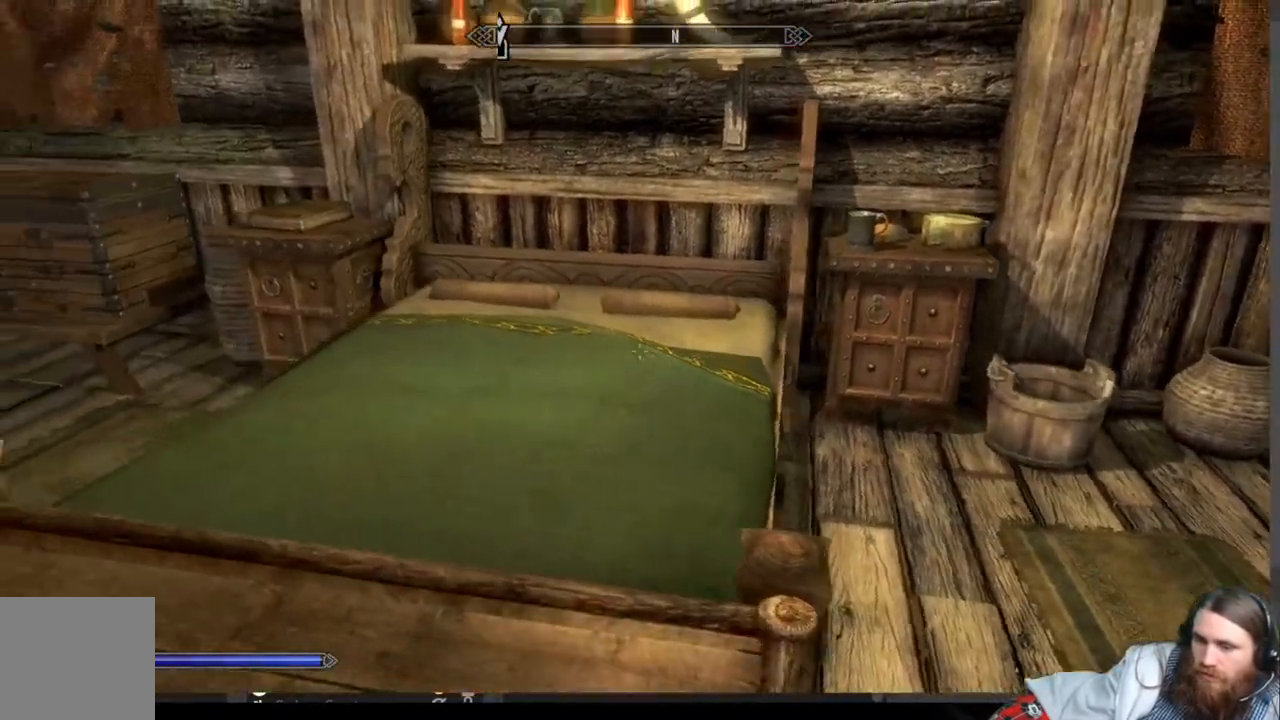
{"buttons": [], "left_stick": "up-left", "right_stick": "center", "events": [[333, "left_stick", "up-left"], [333, "right_stick", "down-right"], [450, "right_stick", "center"]]}
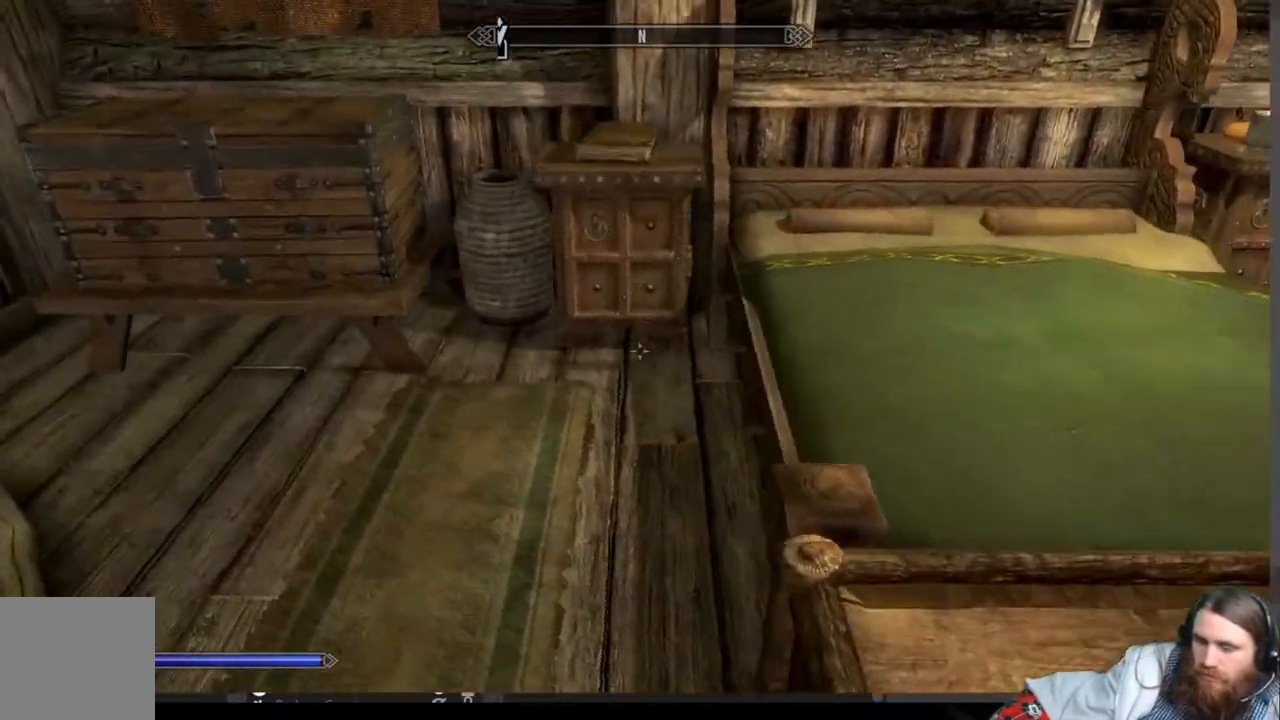
{"buttons": [], "left_stick": "center", "right_stick": "center", "events": [[67, "left_stick", "center"], [67, "right_stick", "down"], [133, "left_stick", "up"], [217, "right_stick", "center"], [283, "left_stick", "center"]]}
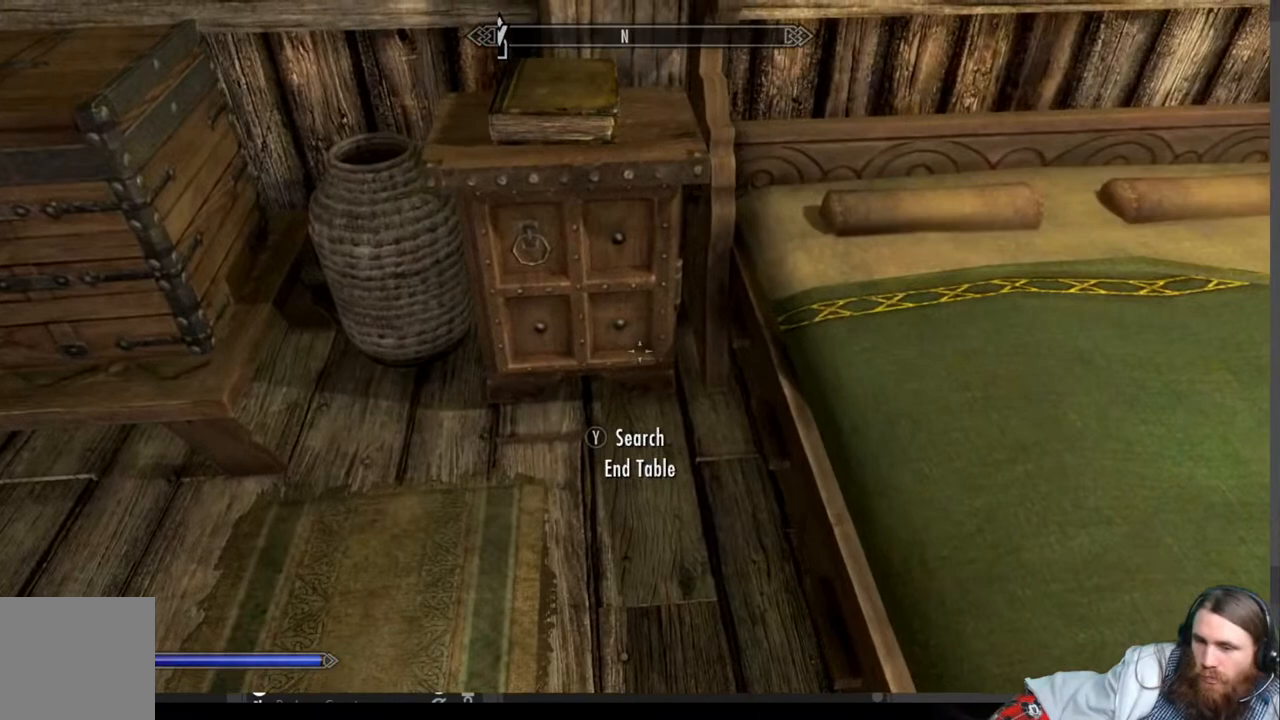
{"buttons": ["B"], "left_stick": "center", "right_stick": "center", "events": [[500, "B", "down"]]}
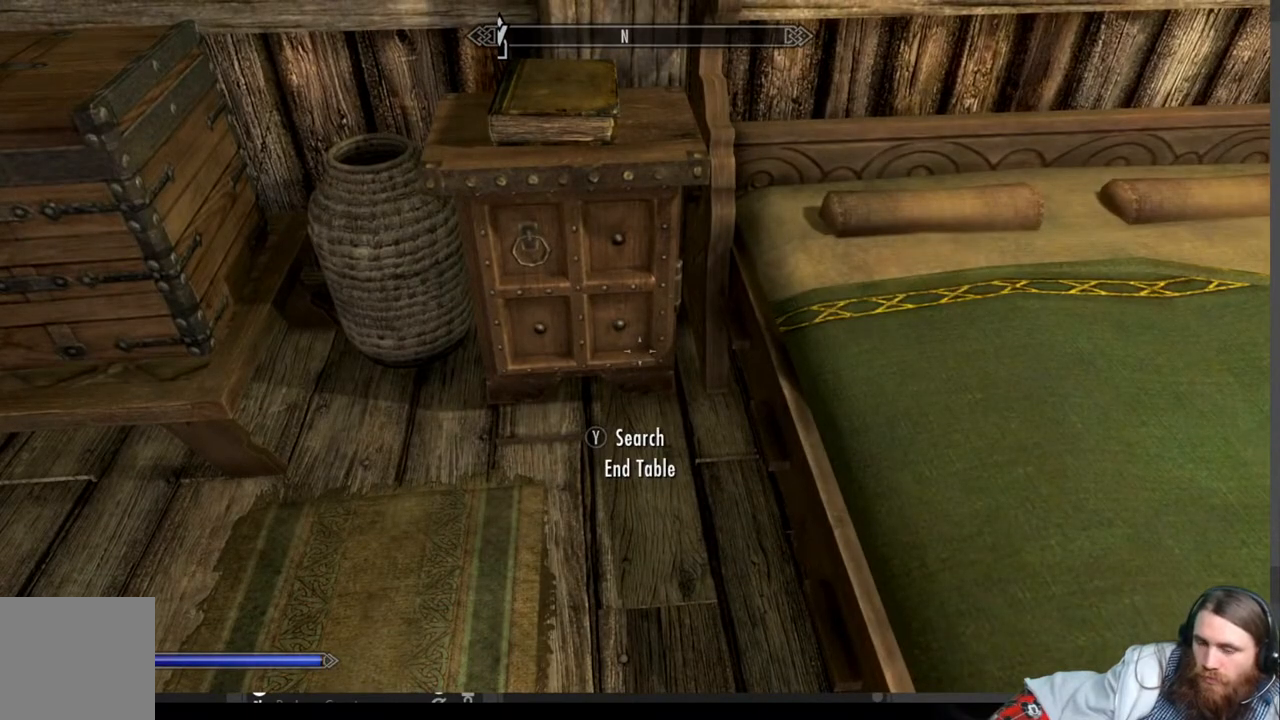
{"buttons": [], "left_stick": "center", "right_stick": "center", "events": [[117, "B", "up"]]}
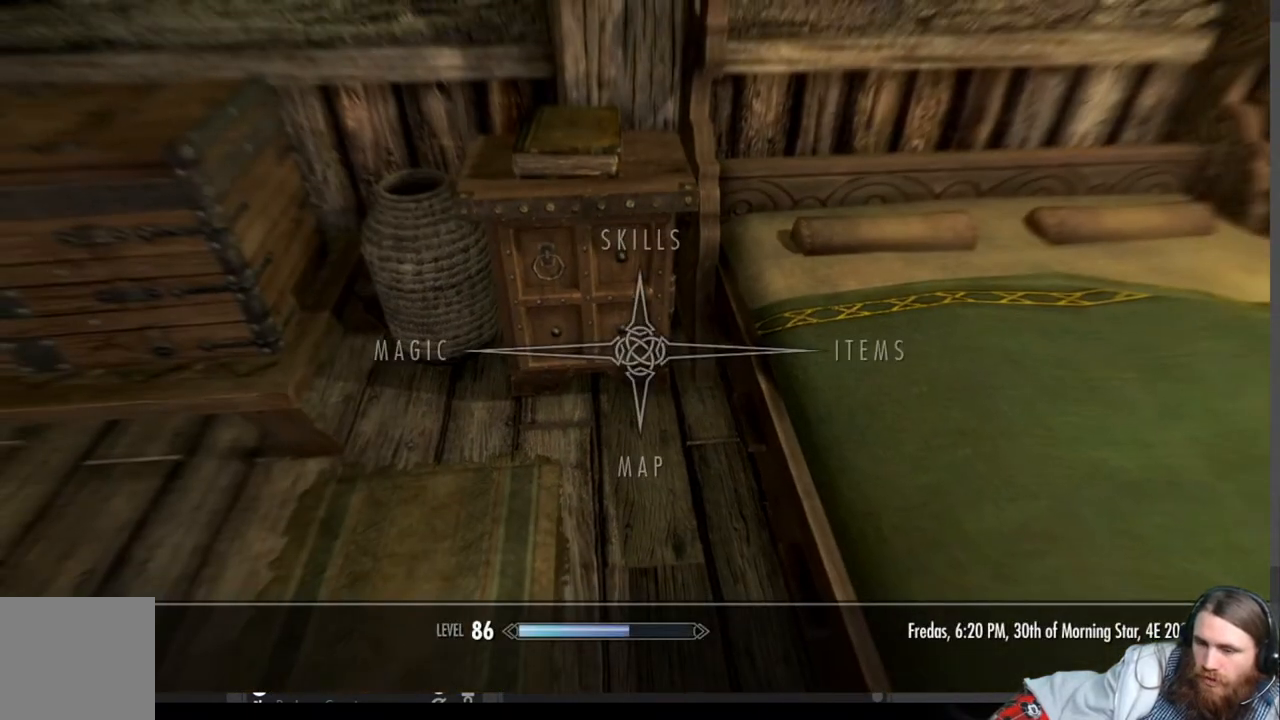
{"buttons": [], "left_stick": "center", "right_stick": "center", "events": []}
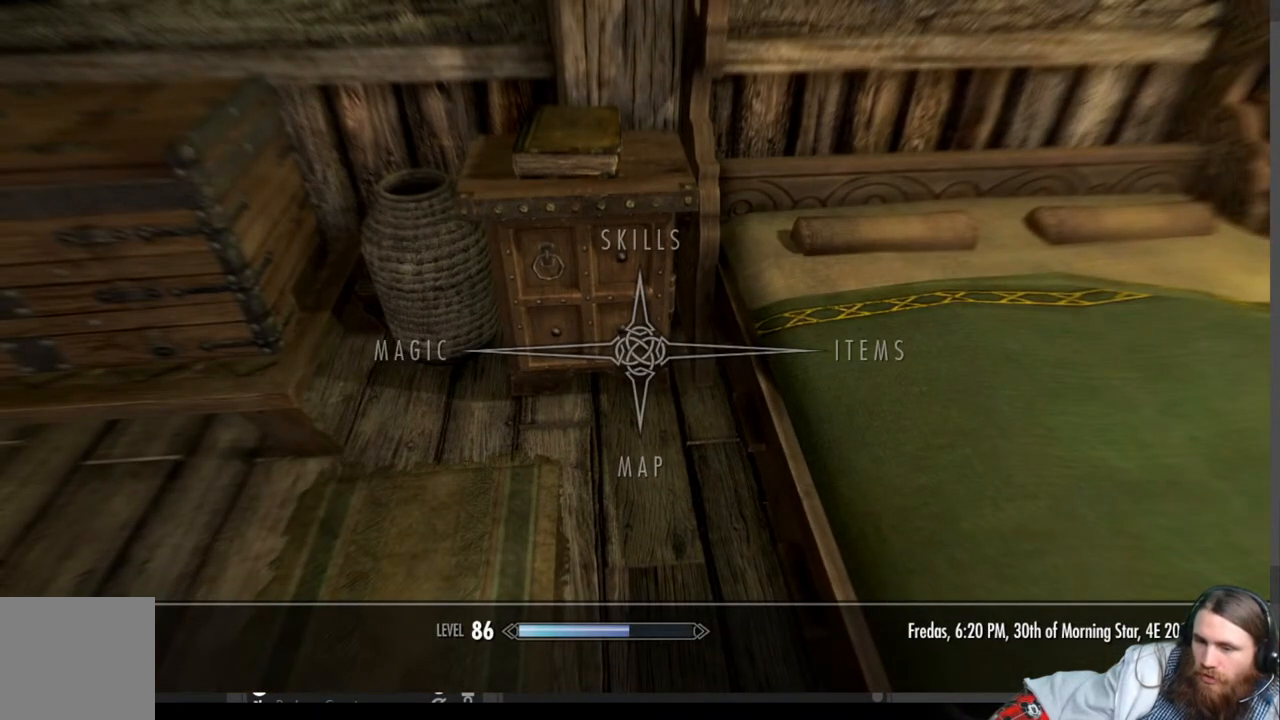
{"buttons": [], "left_stick": "center", "right_stick": "center", "events": [[67, "DPAD_RIGHT", "down"], [217, "DPAD_RIGHT", "up"]]}
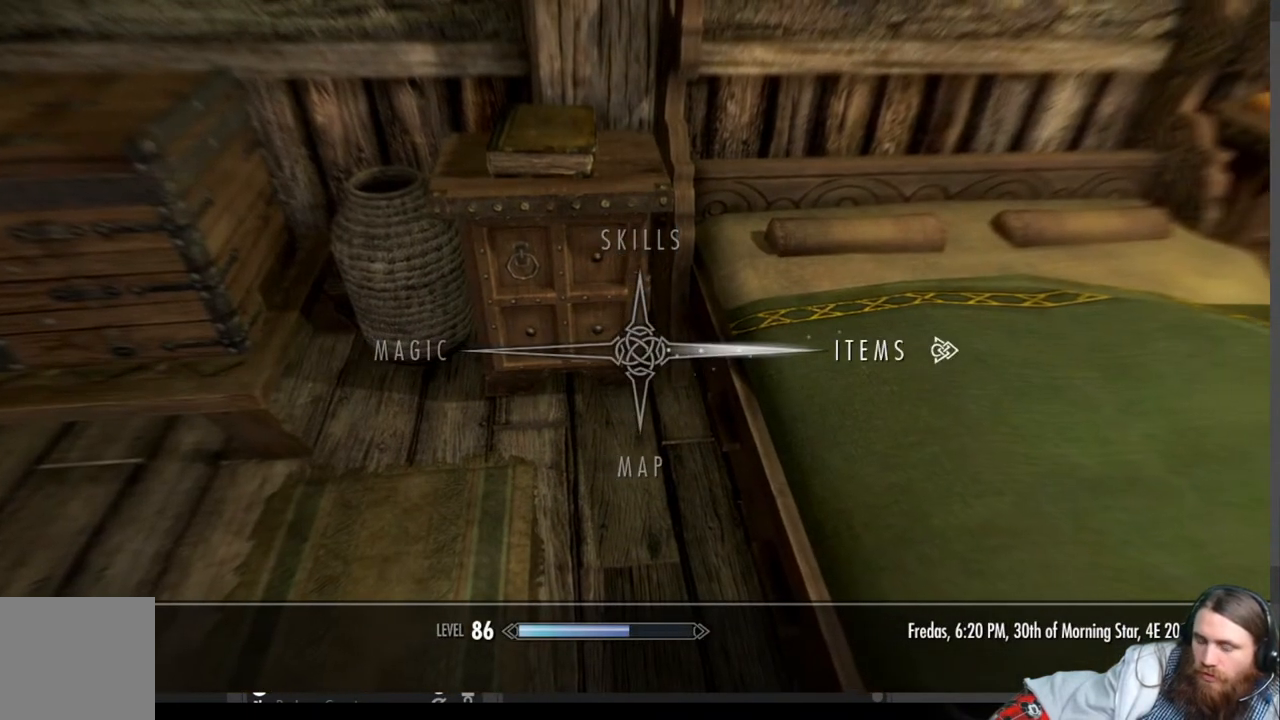
{"buttons": [], "left_stick": "center", "right_stick": "center", "events": [[117, "DPAD_LEFT", "down"], [250, "A", "down"], [250, "DPAD_LEFT", "up"], [433, "A", "up"]]}
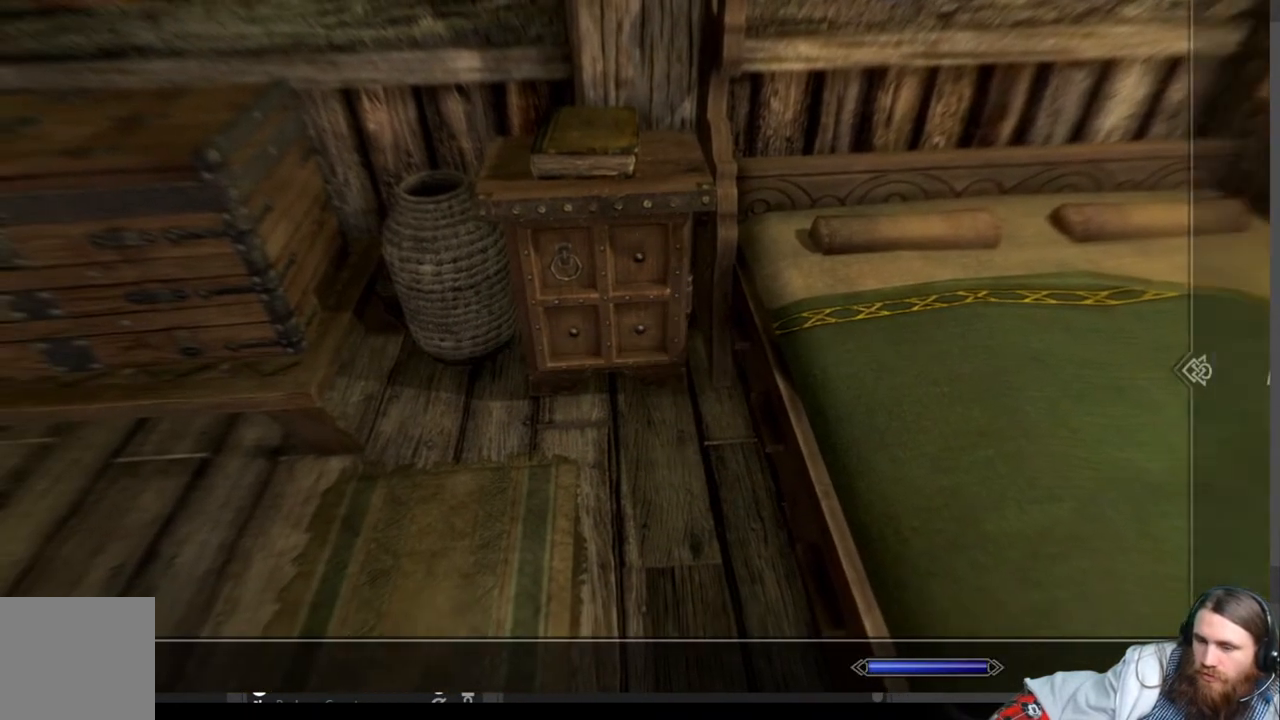
{"buttons": [], "left_stick": "center", "right_stick": "center", "events": []}
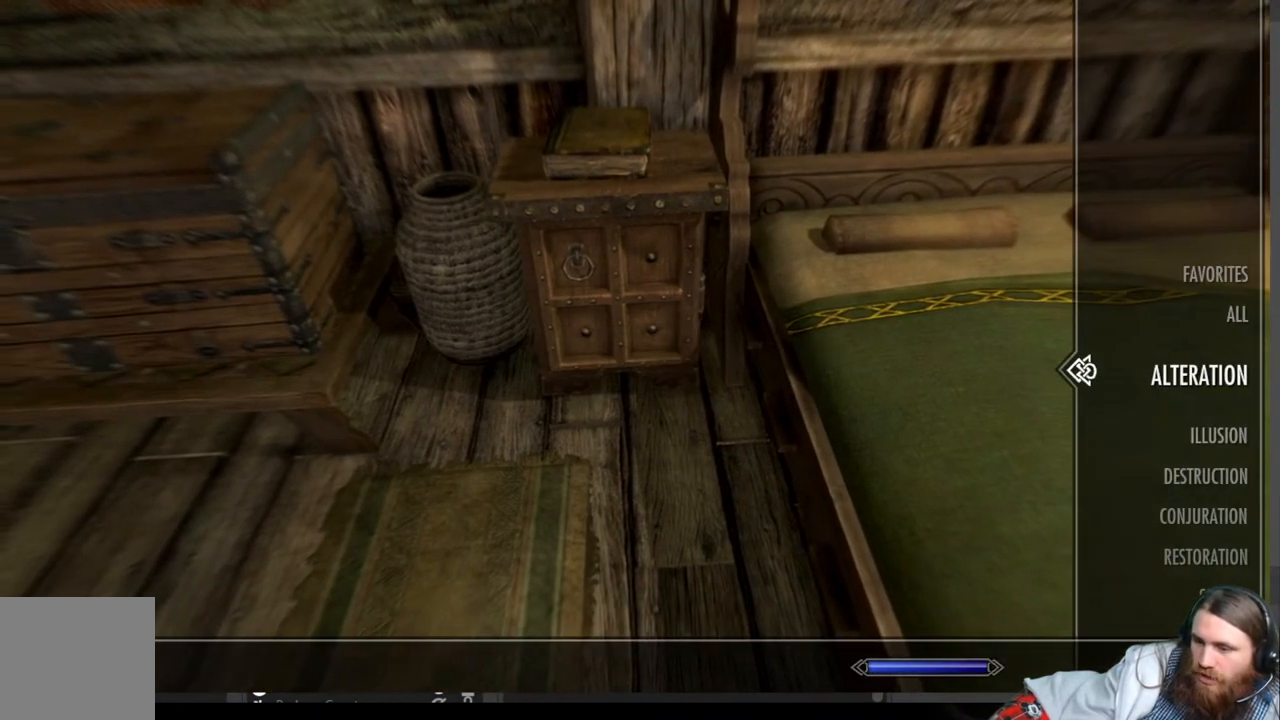
{"buttons": [], "left_stick": "center", "right_stick": "center", "events": [[200, "DPAD_LEFT", "down"], [350, "DPAD_LEFT", "up"]]}
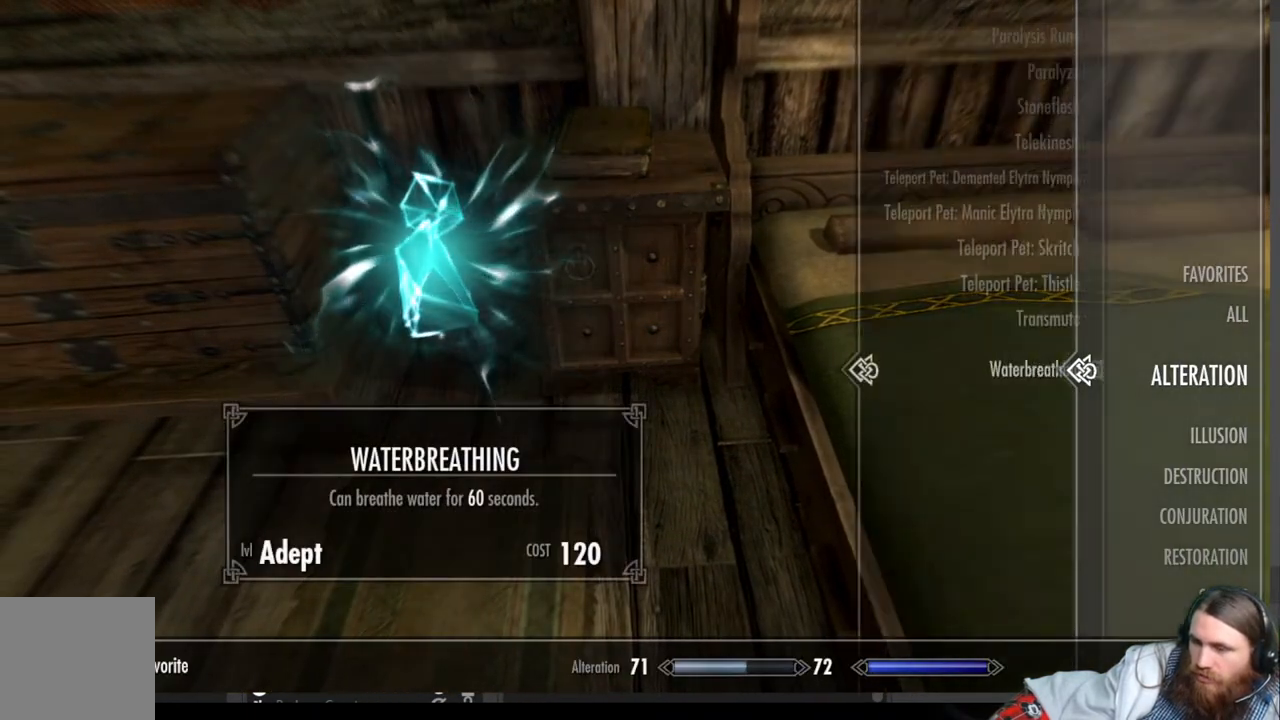
{"buttons": [], "left_stick": "center", "right_stick": "center", "events": []}